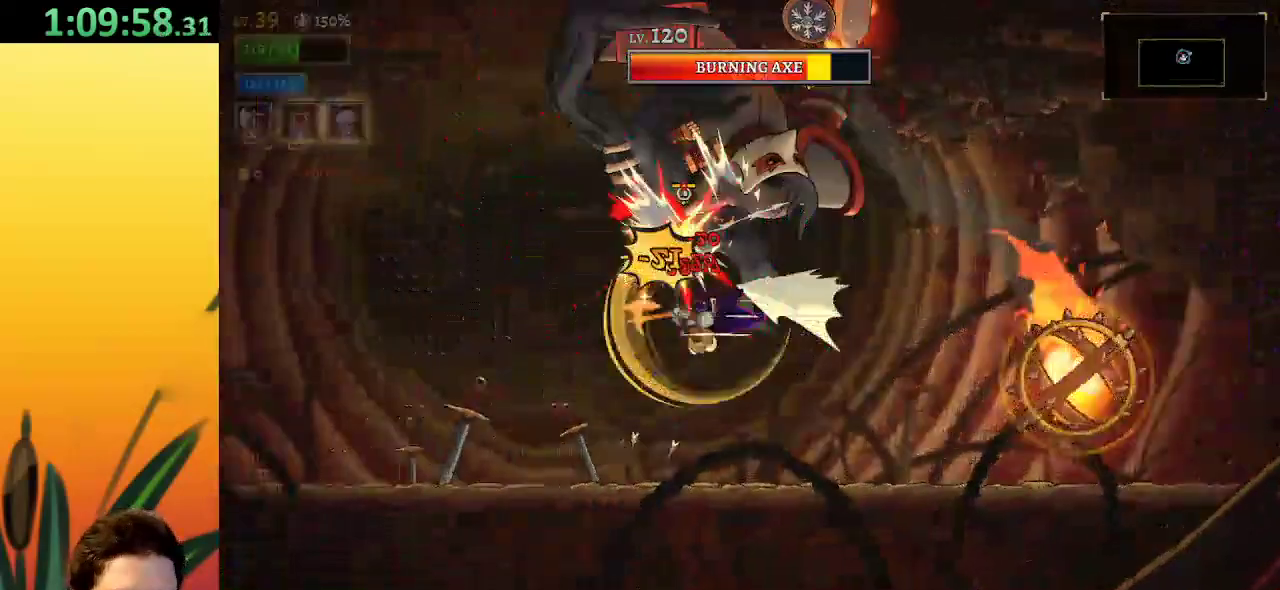
Gameplay with keyboard; each line is a JSON object with the keys held at the frame after it. "events" lists presses ("down") and releases ("up") of "a", "c", "d", "down", "left", "right", "s", "up", "x" and "z" between this image and that frame as [ms after this image, input, new state], when the widget could be followed in between. No other keys are recorded. Mouse input is not recorded.
{"keys": ["left"], "events": [[167, "a", "up"], [167, "left", "up"], [500, "left", "down"]]}
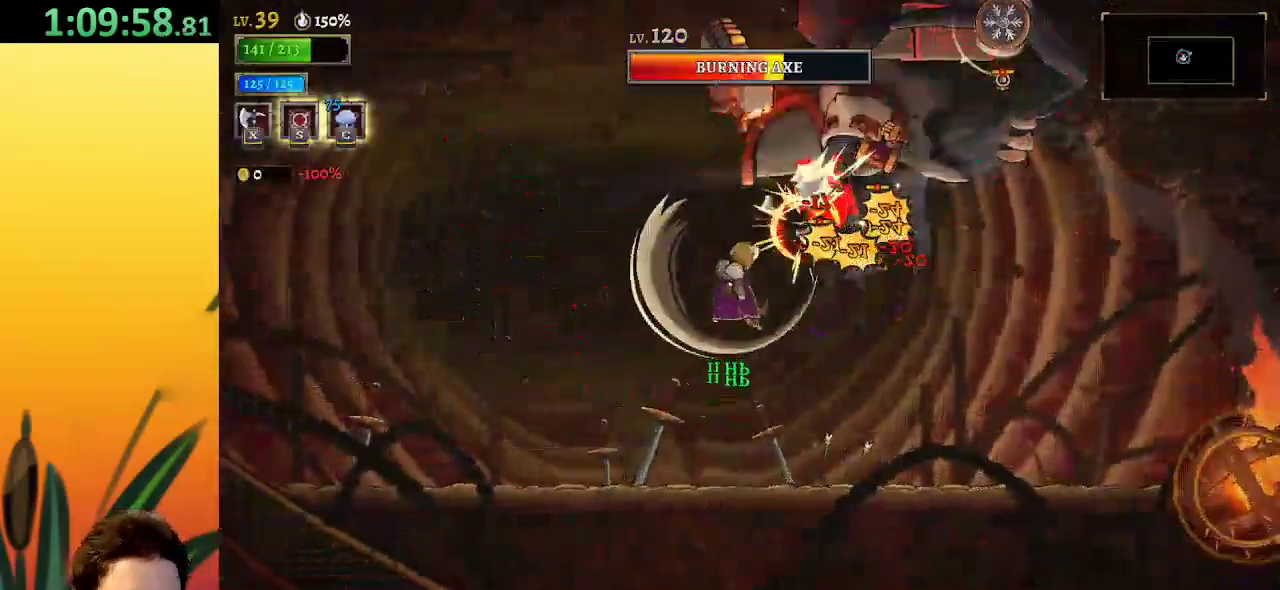
{"keys": ["c"], "events": [[134, "left", "up"], [367, "left", "down"], [417, "left", "up"], [467, "c", "down"]]}
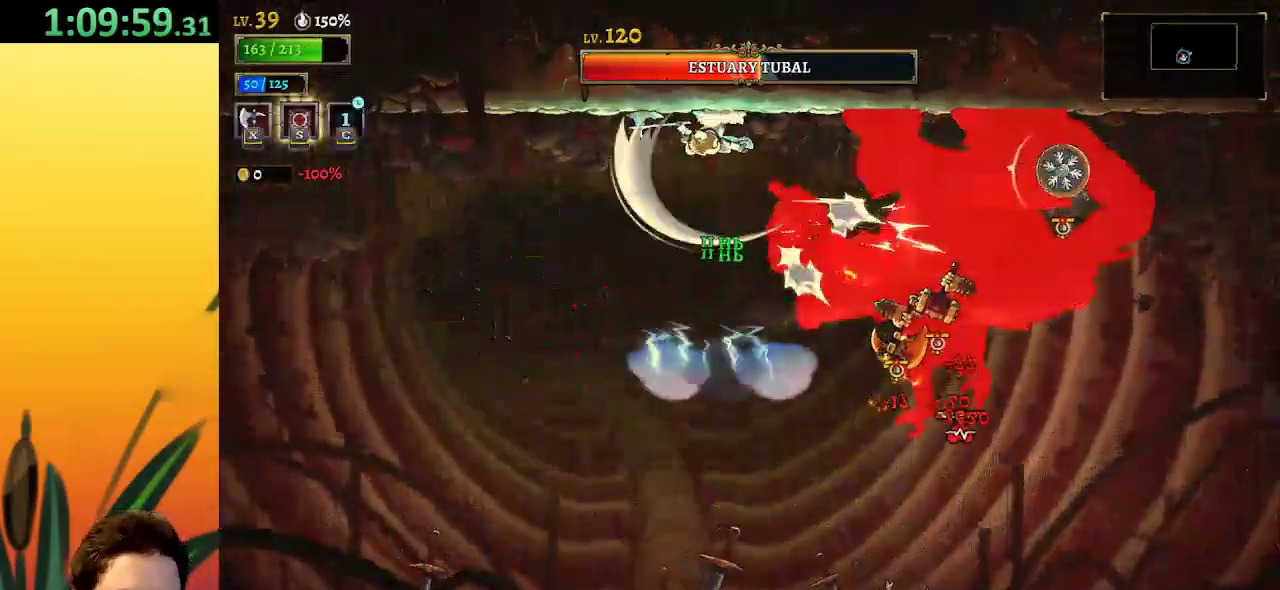
{"keys": ["x"], "events": [[50, "c", "up"], [384, "right", "down"], [484, "right", "up"], [484, "x", "down"]]}
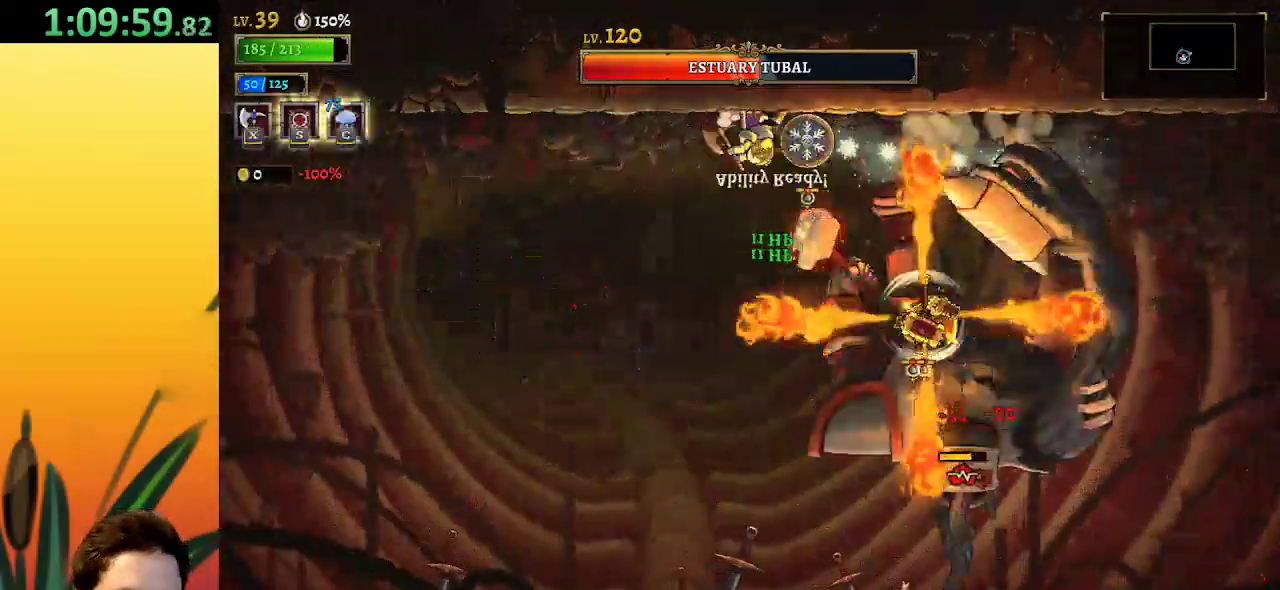
{"keys": [], "events": [[84, "x", "up"]]}
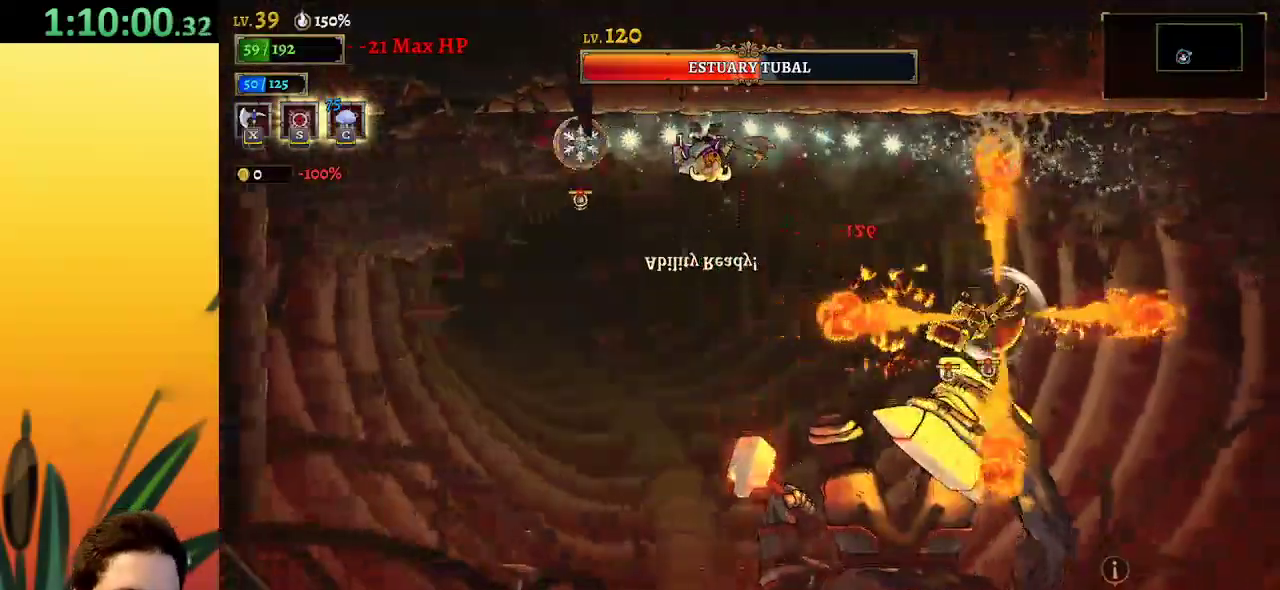
{"keys": ["right"], "events": [[84, "right", "down"], [167, "d", "down"], [417, "d", "up"]]}
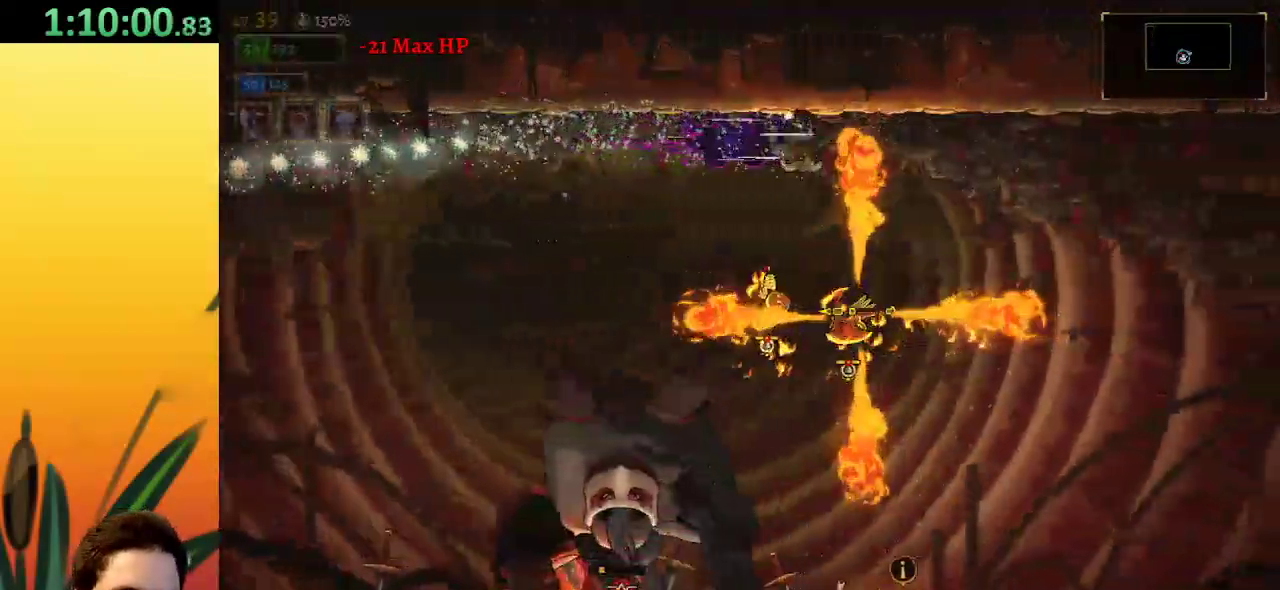
{"keys": ["right"], "events": []}
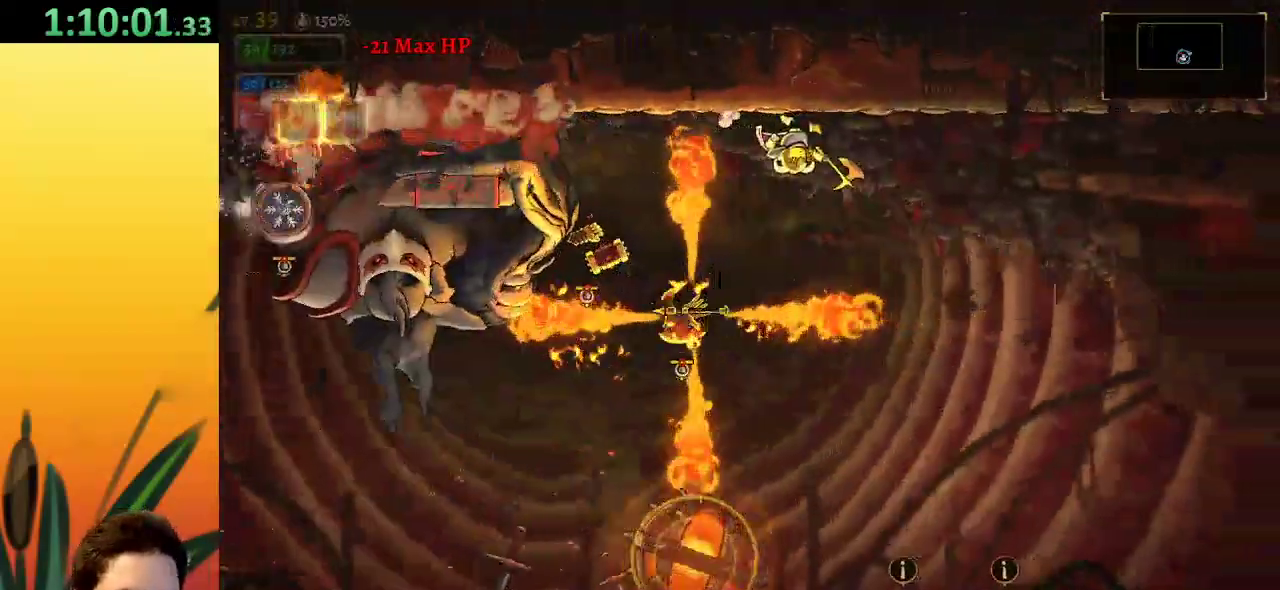
{"keys": [], "events": [[200, "left", "down"], [200, "right", "up"], [450, "left", "up"]]}
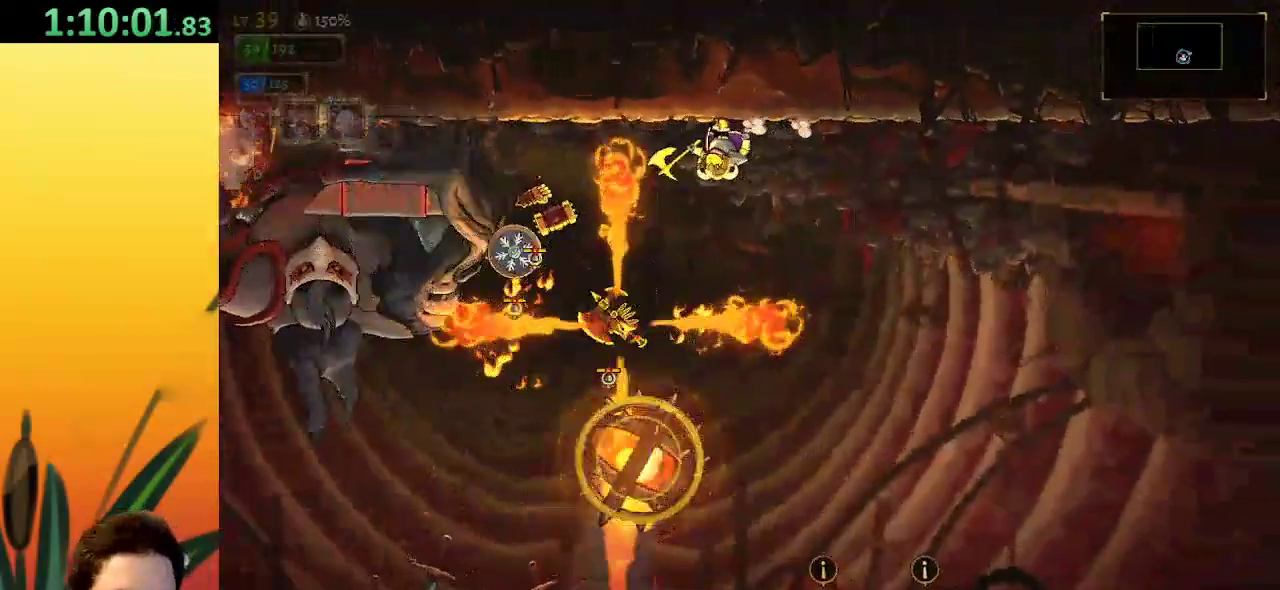
{"keys": [], "events": [[84, "s", "down"], [217, "s", "up"]]}
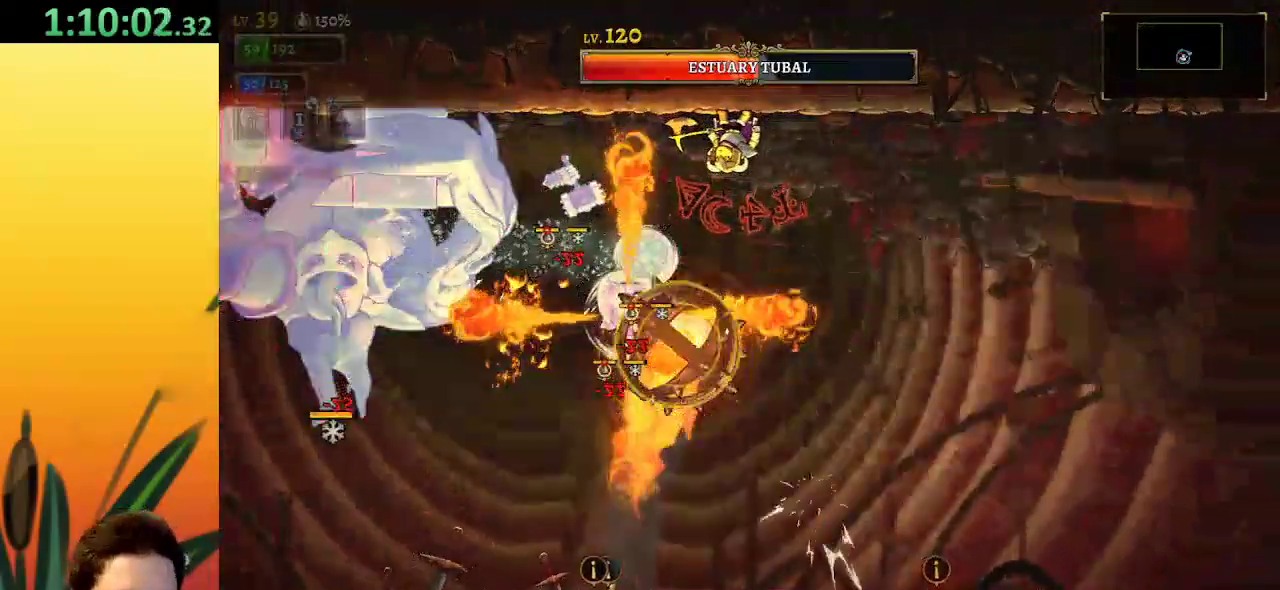
{"keys": ["d", "right"], "events": [[200, "right", "down"], [484, "d", "down"]]}
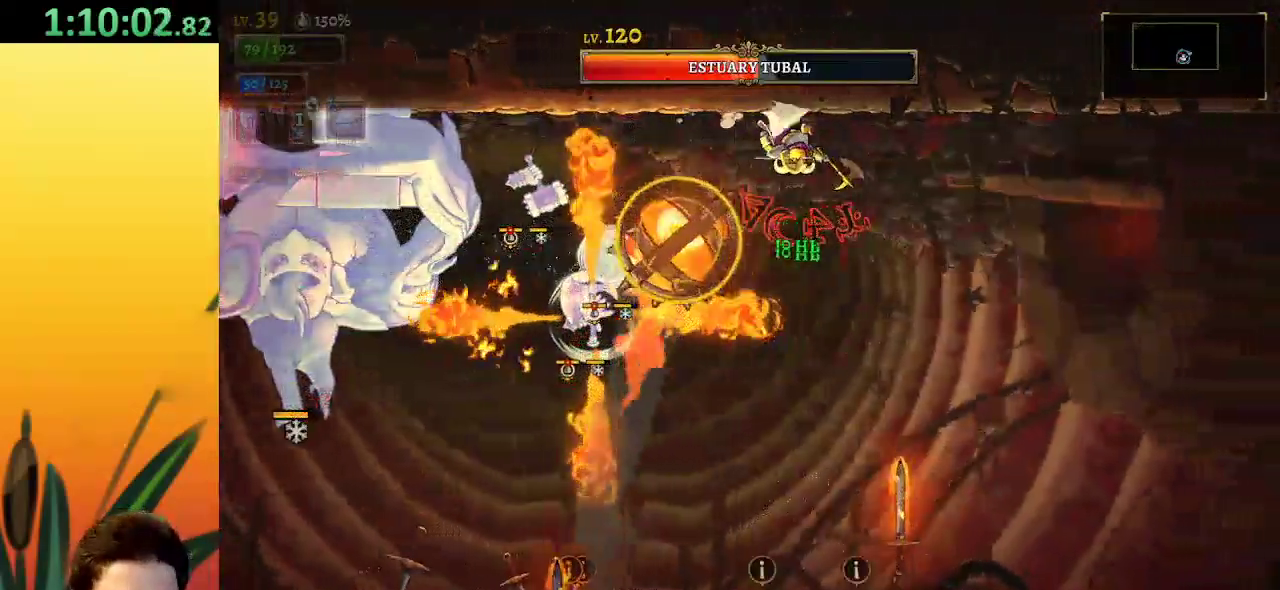
{"keys": ["right"], "events": [[167, "d", "up"], [217, "right", "up"], [500, "right", "down"]]}
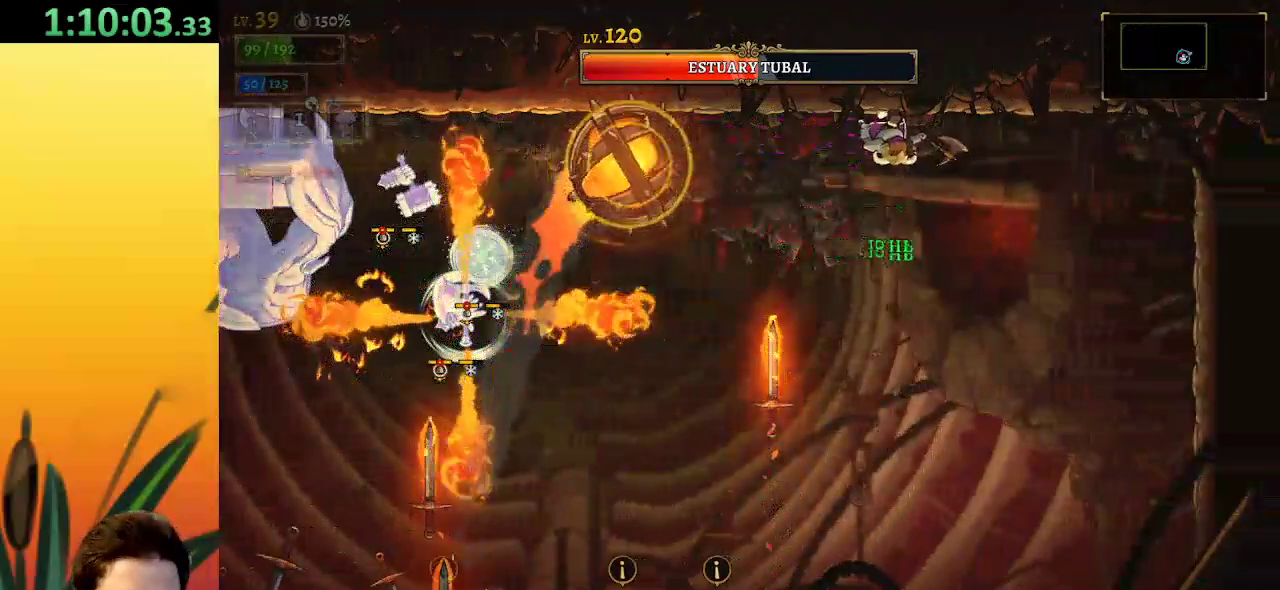
{"keys": ["left", "z"], "events": [[200, "right", "up"], [334, "left", "down"], [384, "z", "down"]]}
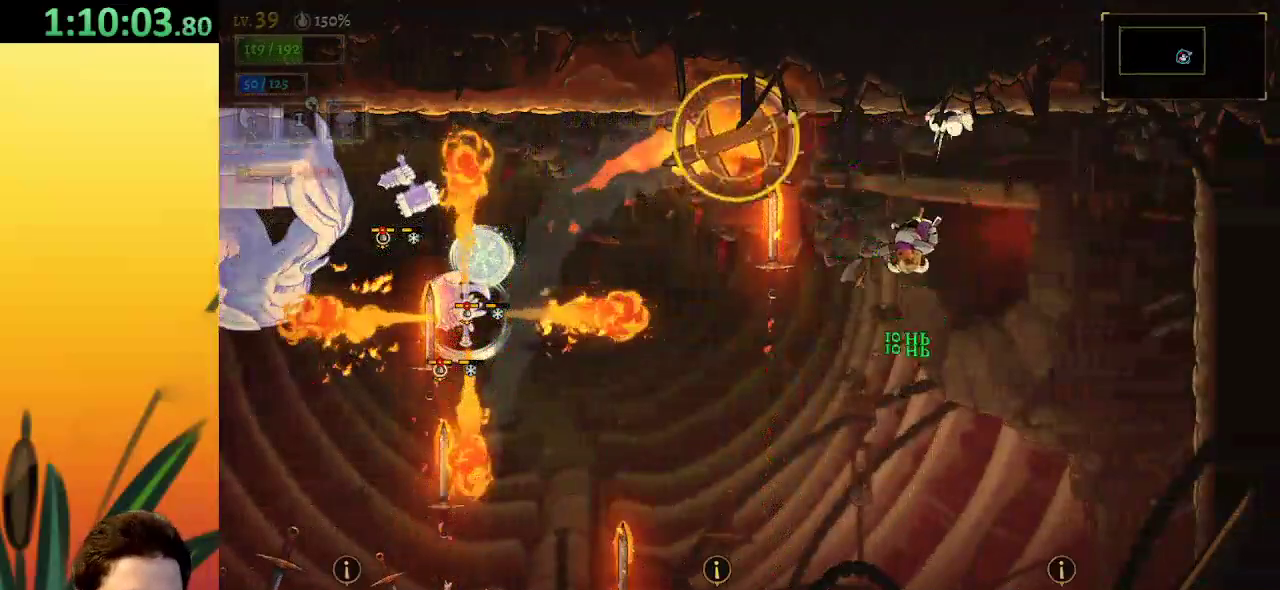
{"keys": [], "events": [[217, "z", "up"], [300, "left", "up"]]}
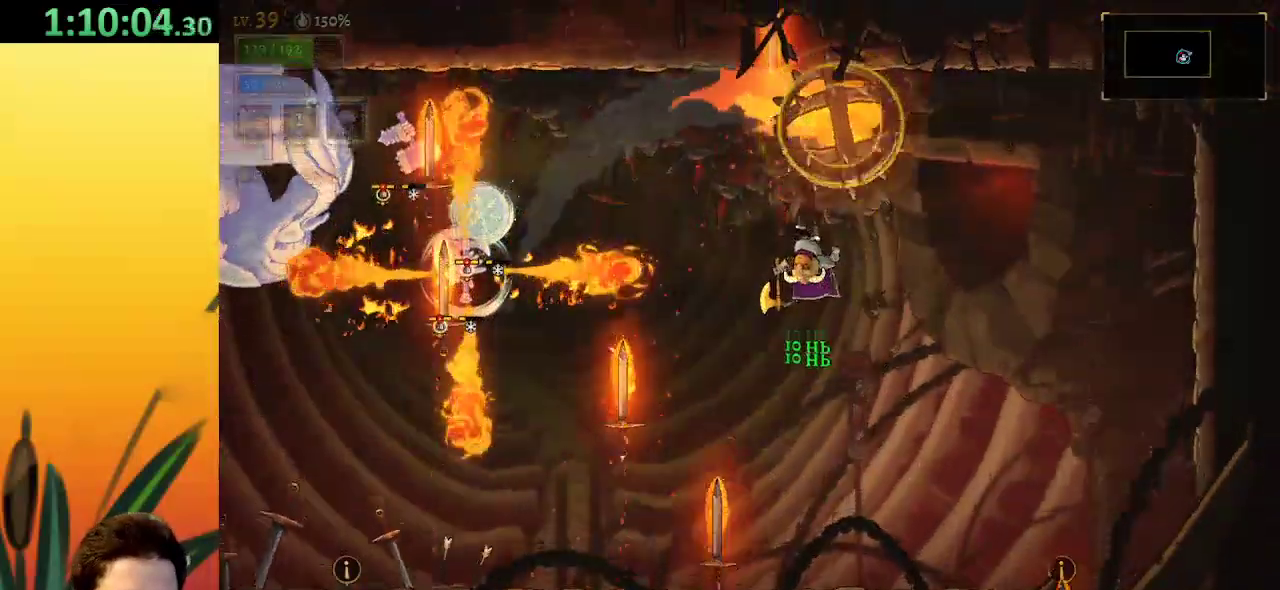
{"keys": [], "events": [[34, "left", "down"], [367, "left", "up"]]}
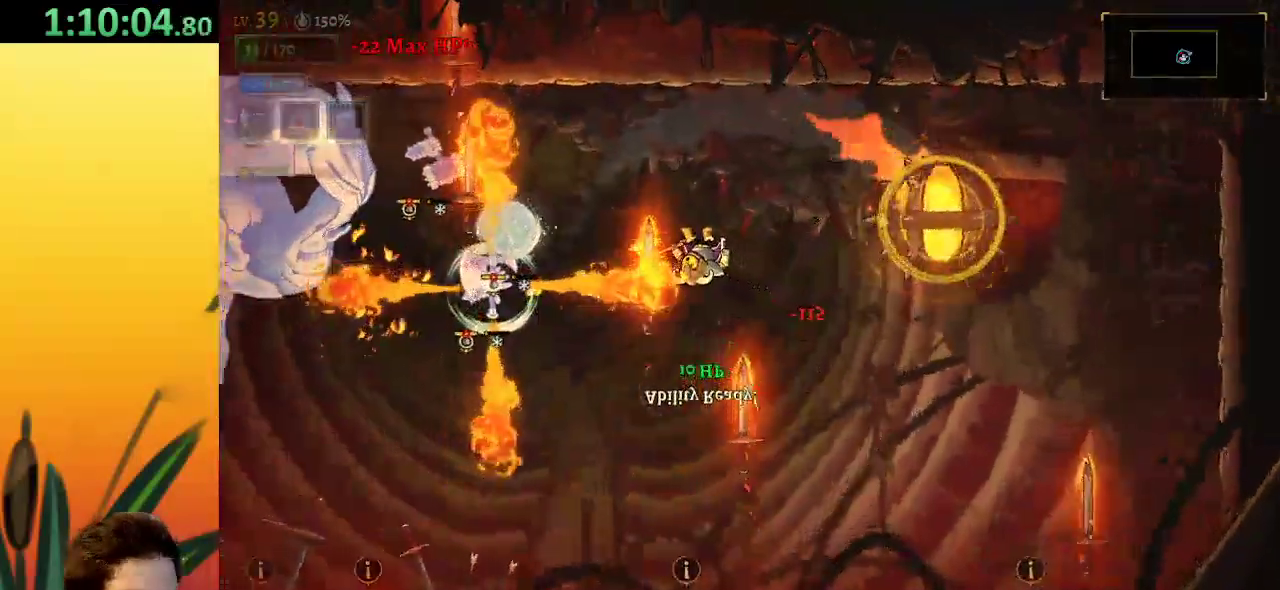
{"keys": ["left"], "events": [[434, "left", "down"]]}
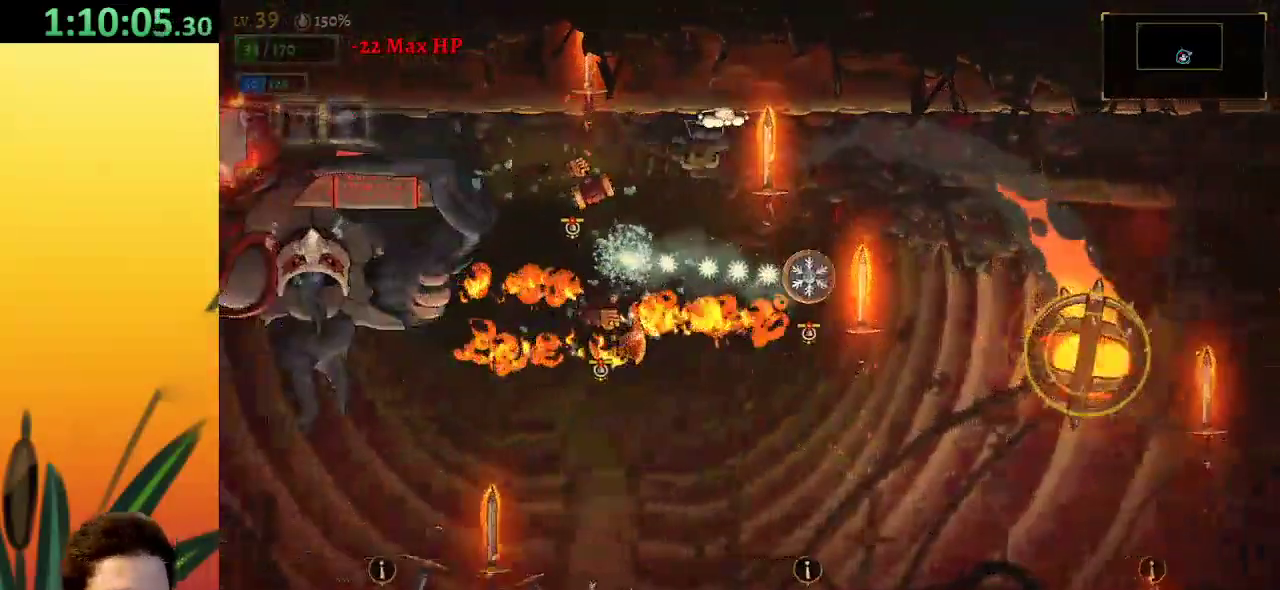
{"keys": [], "events": [[17, "left", "up"], [17, "x", "down"], [67, "x", "up"]]}
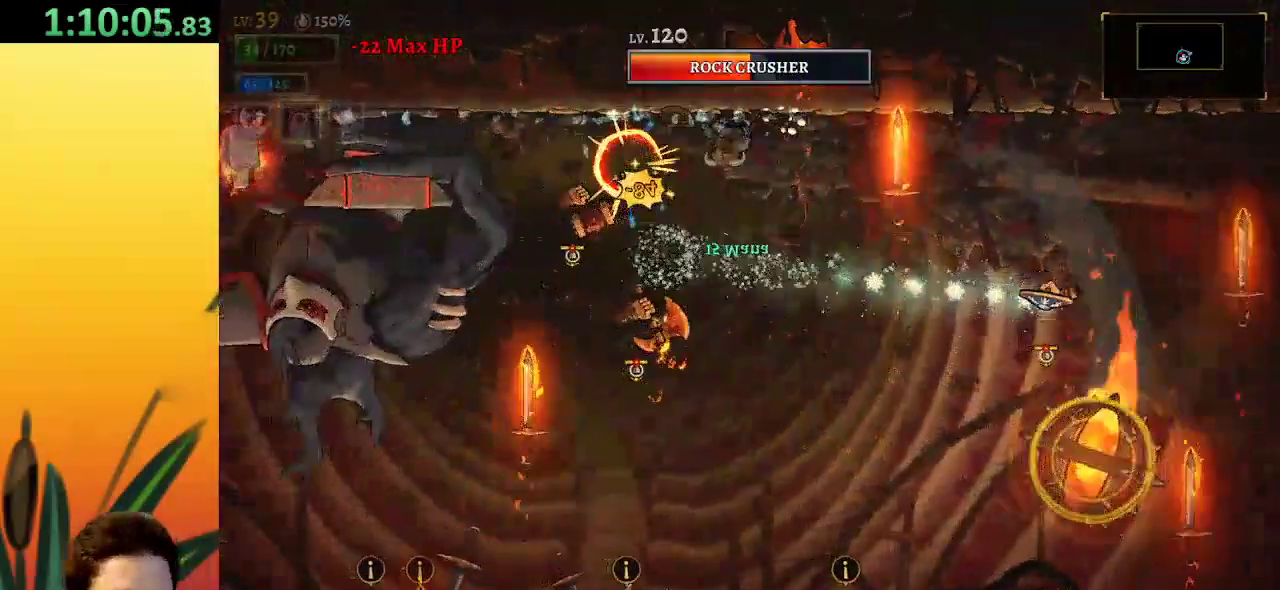
{"keys": [], "events": [[184, "left", "down"], [184, "x", "down"], [267, "x", "up"], [417, "left", "up"]]}
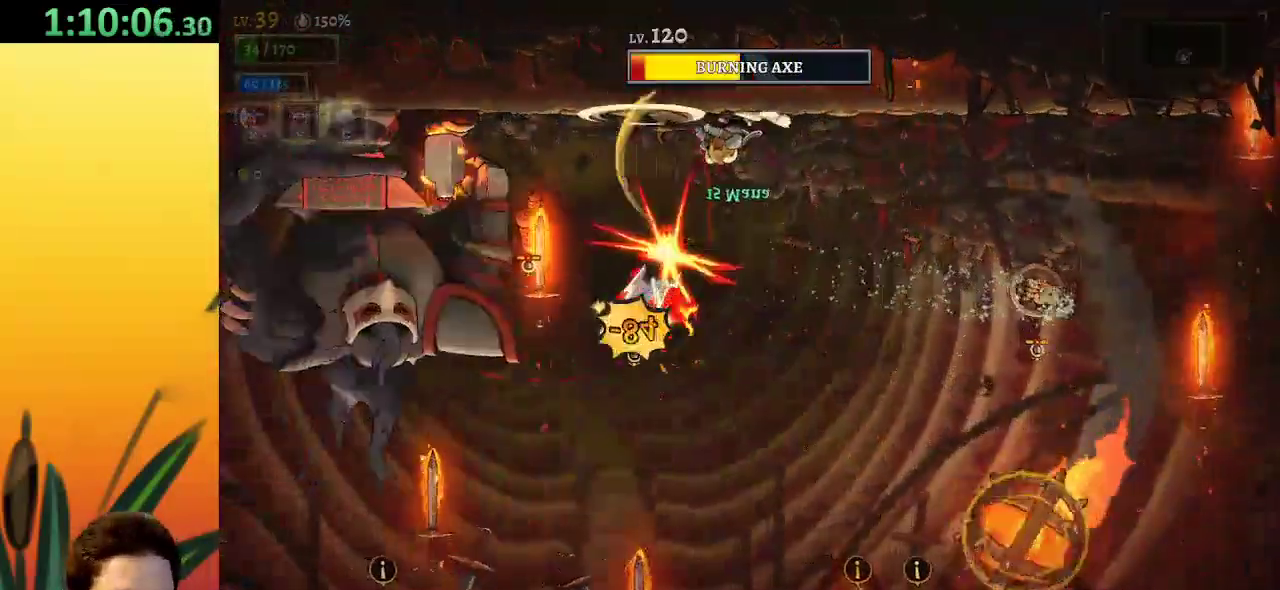
{"keys": ["d", "right"], "events": [[150, "right", "down"], [484, "d", "down"]]}
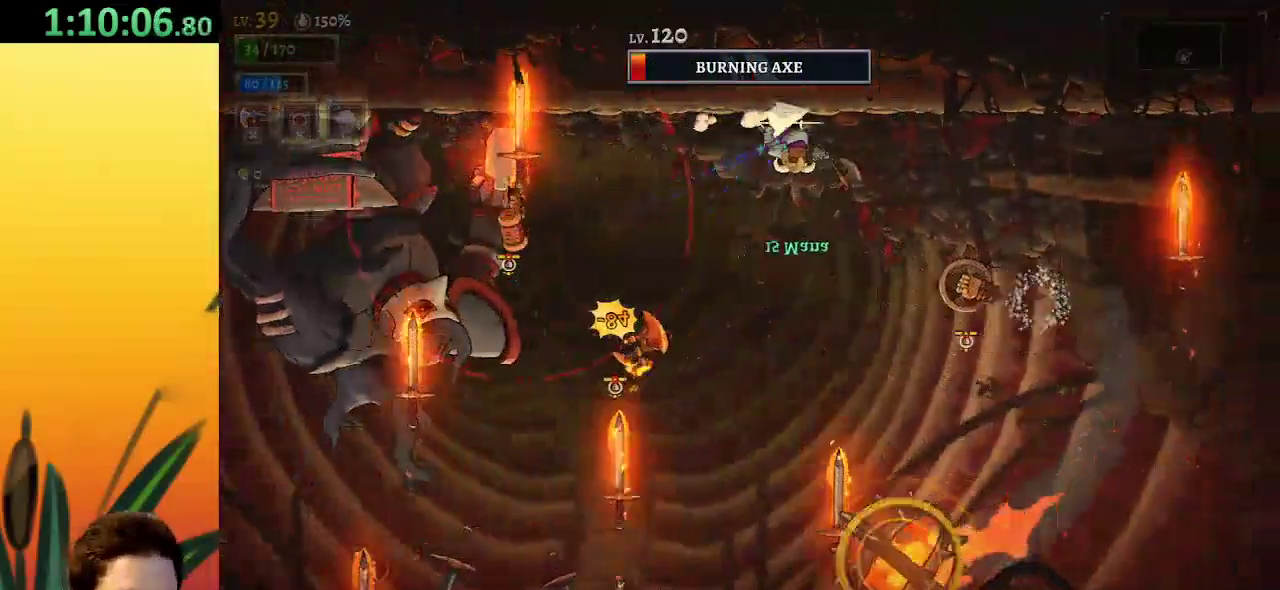
{"keys": ["x"], "events": [[217, "d", "up"], [300, "right", "up"], [350, "left", "down"], [450, "left", "up"], [450, "x", "down"]]}
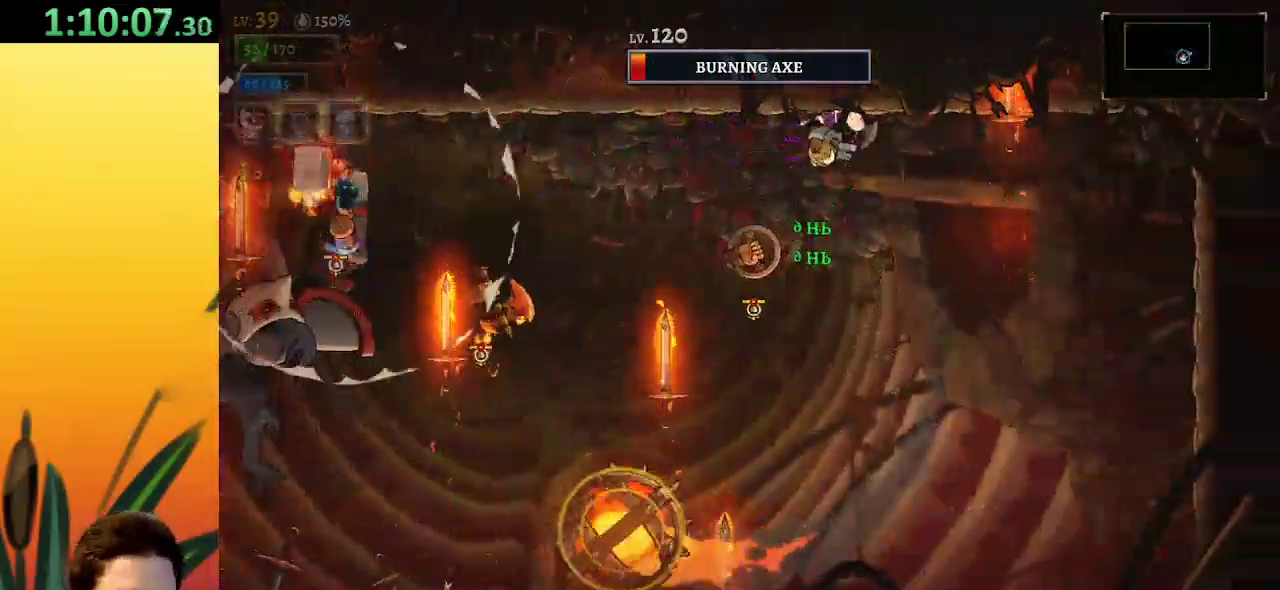
{"keys": [], "events": [[50, "x", "up"]]}
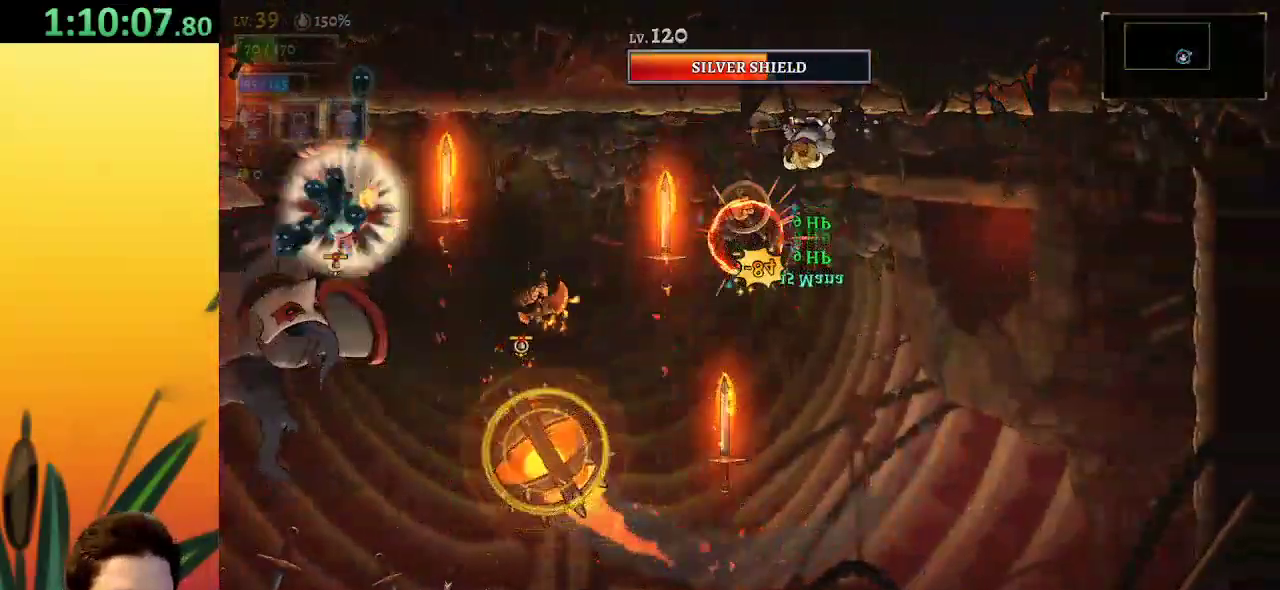
{"keys": ["right"], "events": [[84, "x", "down"], [167, "x", "up"], [267, "right", "down"]]}
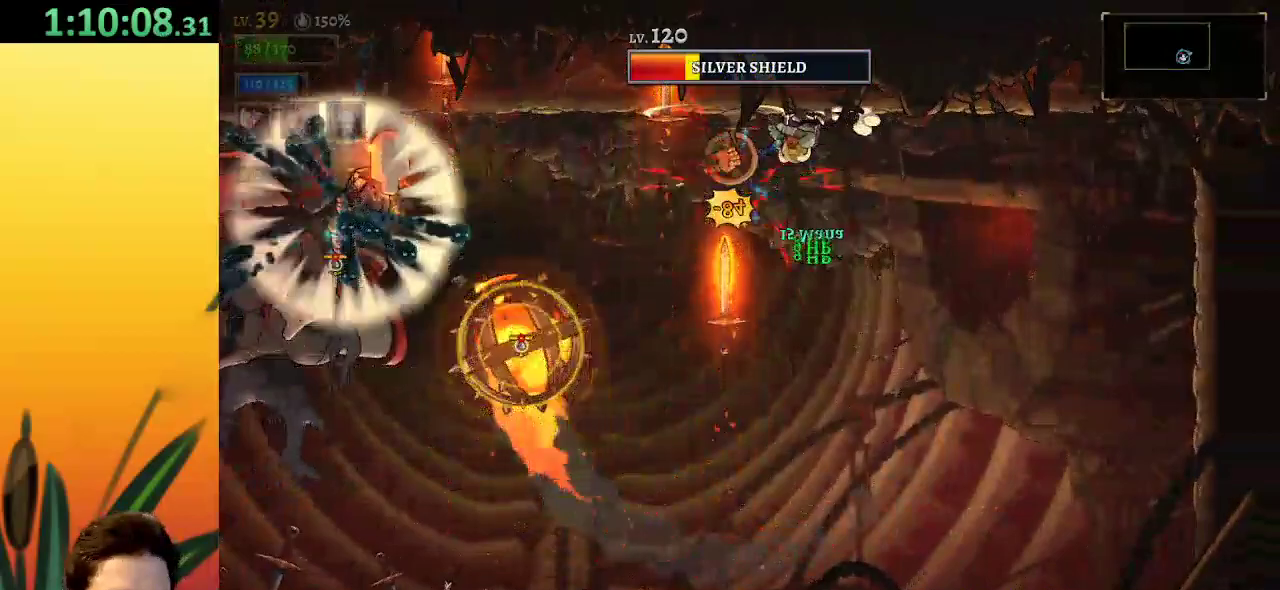
{"keys": [], "events": [[234, "right", "up"], [284, "left", "down"], [334, "x", "down"], [384, "left", "up"], [434, "x", "up"]]}
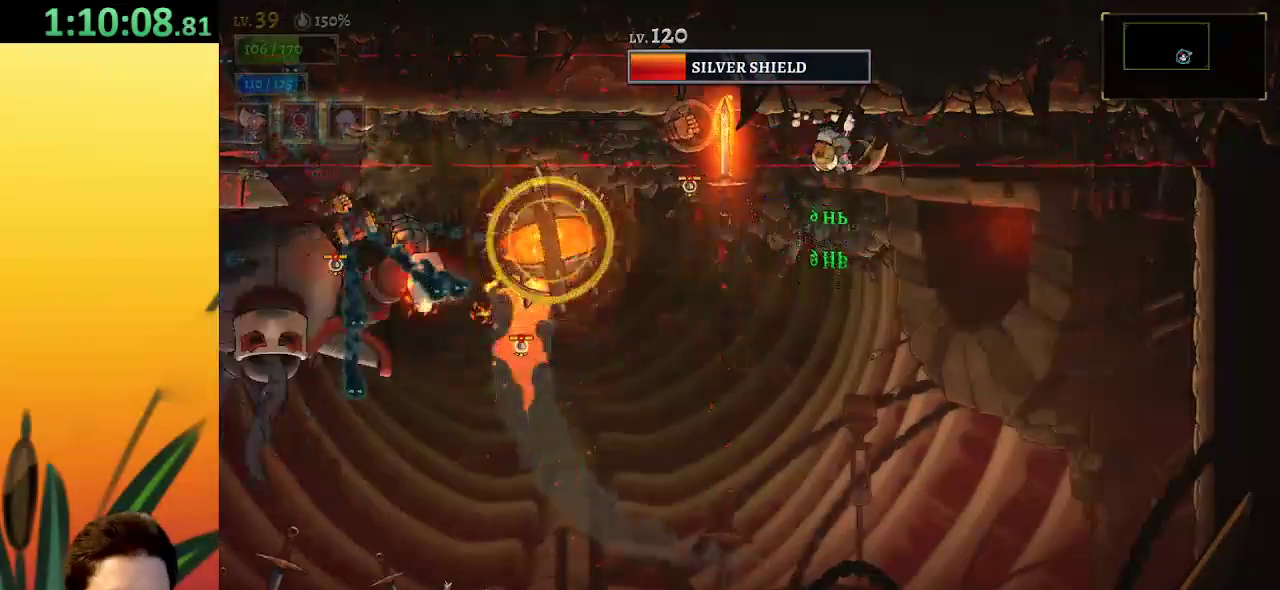
{"keys": [], "events": []}
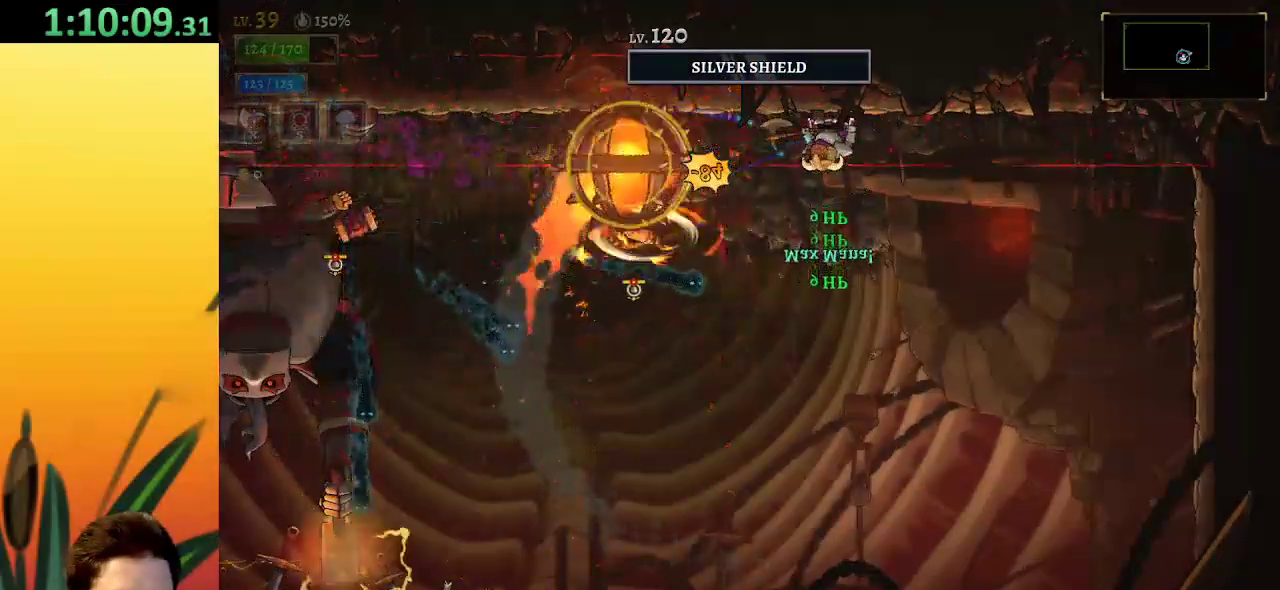
{"keys": ["x", "z"], "events": [[134, "z", "down"], [267, "x", "down"]]}
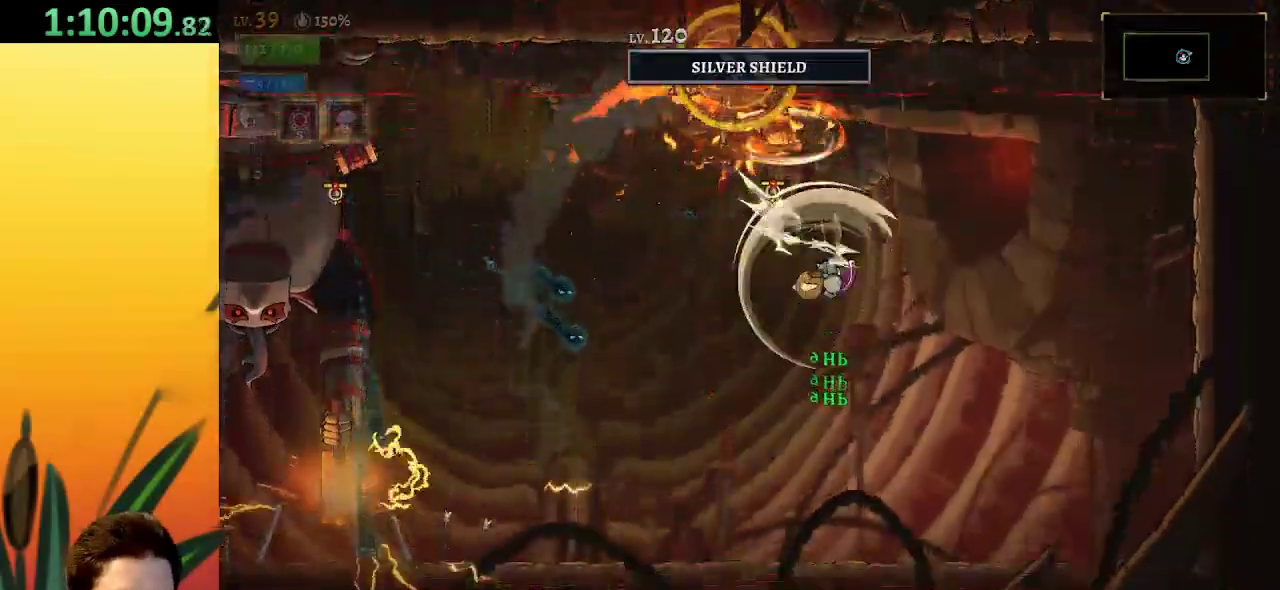
{"keys": ["a", "left"], "events": [[200, "left", "down"], [250, "x", "up"], [250, "z", "up"], [334, "a", "down"]]}
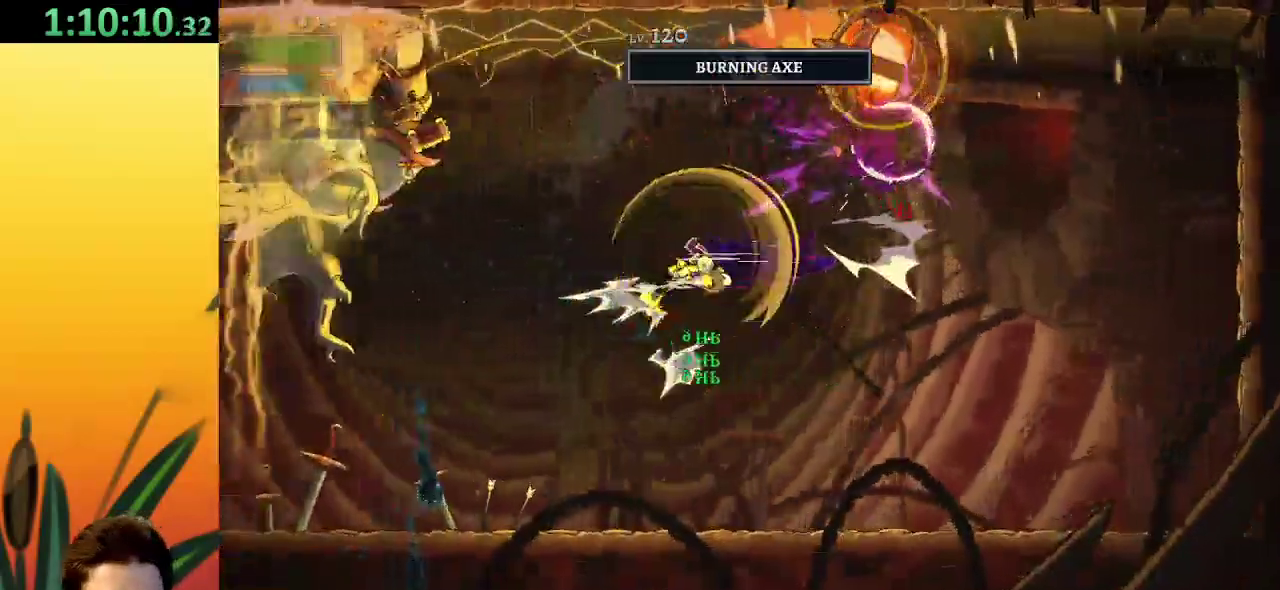
{"keys": [], "events": [[350, "a", "up"], [400, "left", "up"]]}
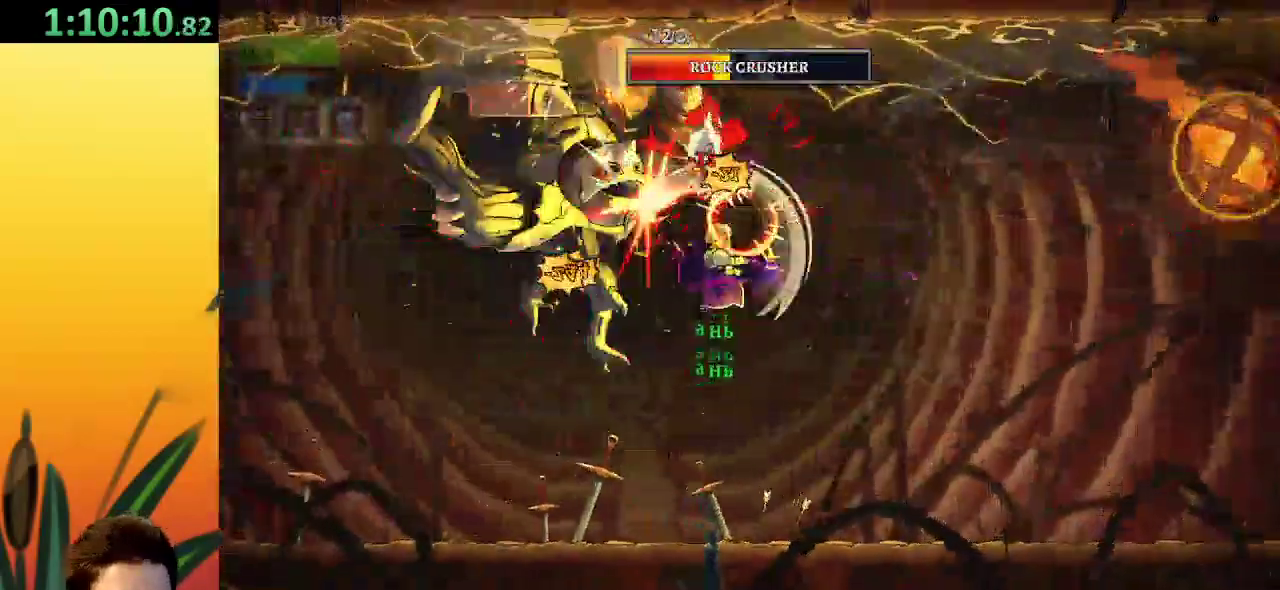
{"keys": ["z"], "events": [[100, "z", "down"]]}
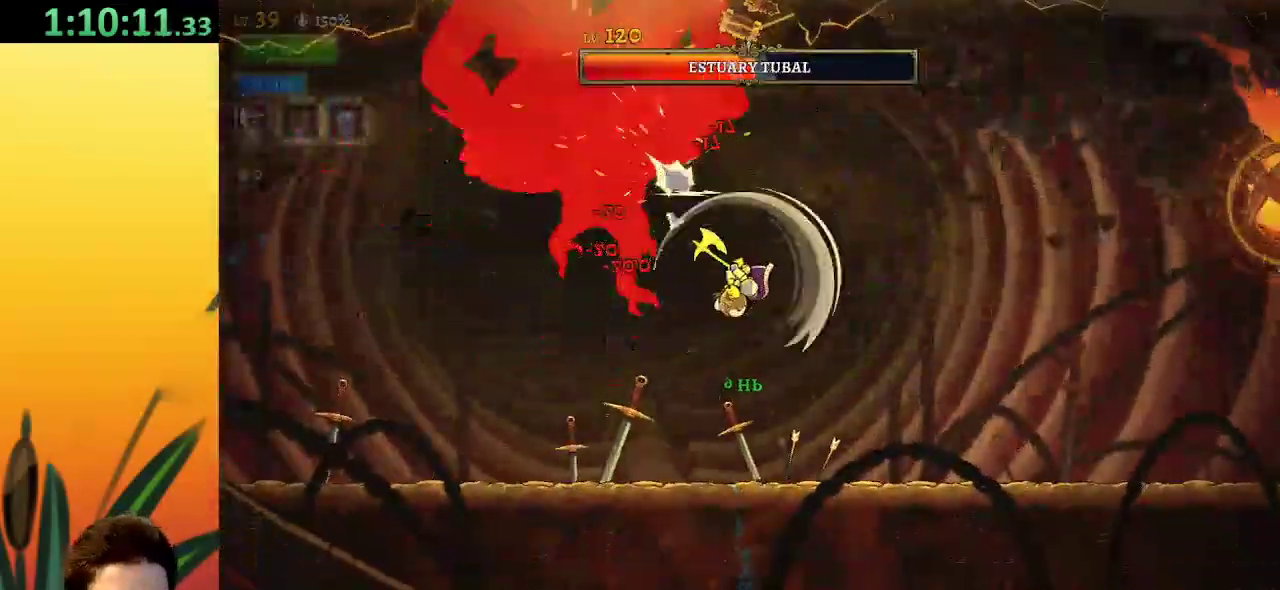
{"keys": [], "events": [[167, "z", "up"], [367, "down", "down"], [500, "down", "up"]]}
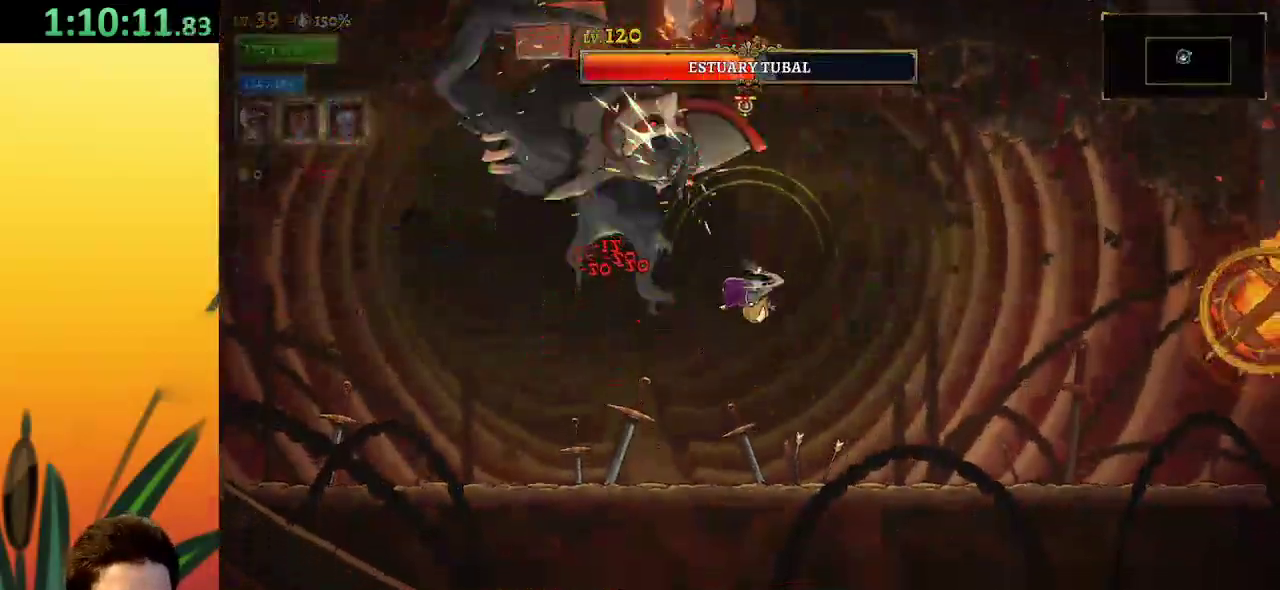
{"keys": [], "events": [[50, "x", "down"], [200, "x", "up"]]}